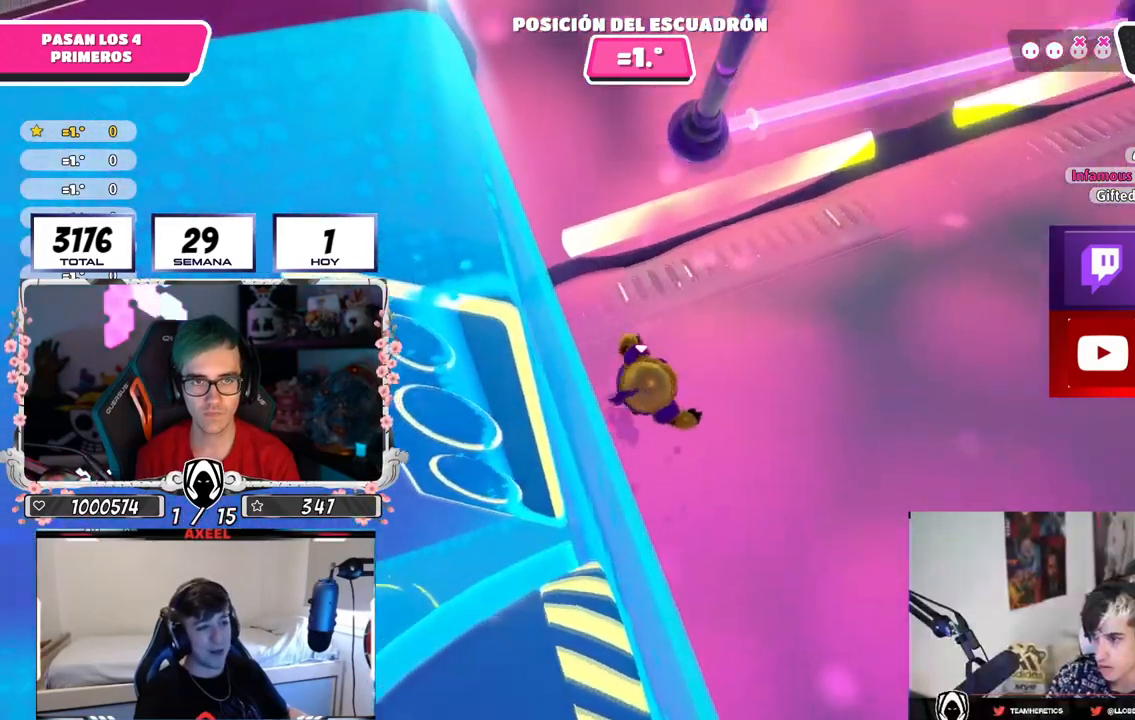
Gameplay with a controller (PlayStation layout); each line is a JSON object with the inputs held at the frame after it. "events" lists button and stick changes between this image and that frame as [ms after this image, input, new state], when the widget could be followed in between.
{"buttons": [], "left_stick": "up-right", "right_stick": "up-right", "events": [[100, "left_stick", "up-right"], [217, "right_stick", "down-right"], [484, "right_stick", "up-right"]]}
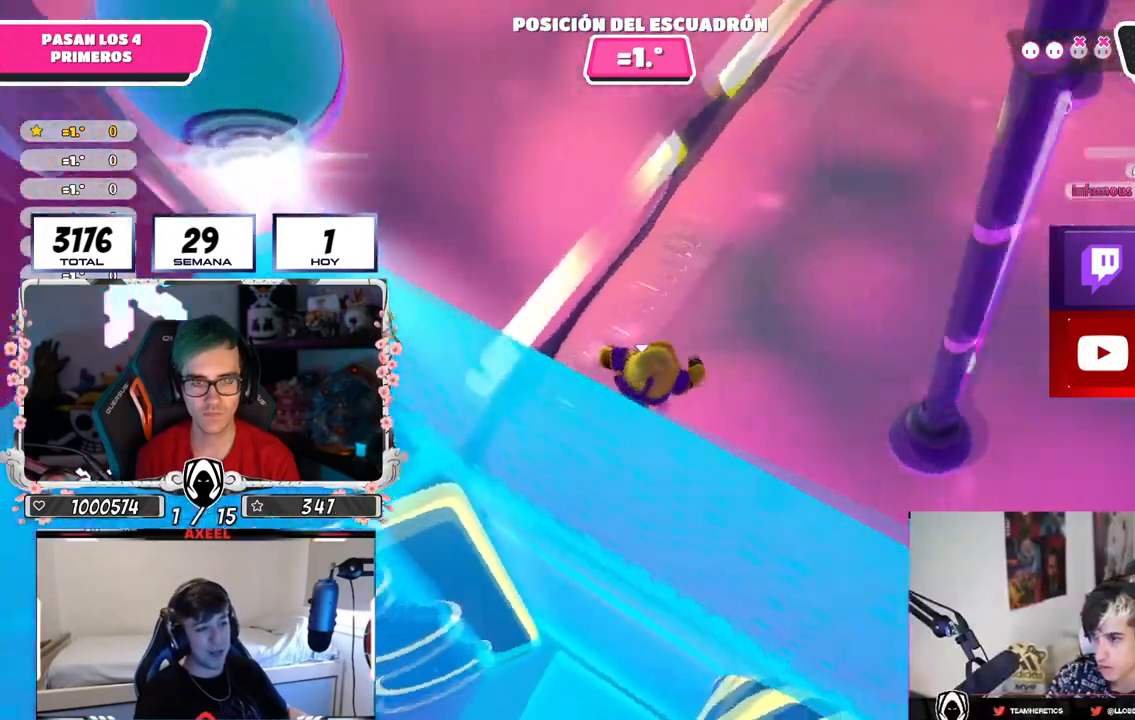
{"buttons": [], "left_stick": "up-right", "right_stick": "up-right", "events": [[66, "right_stick", "right"], [83, "CROSS", "down"], [233, "CROSS", "up"], [350, "right_stick", "up-right"]]}
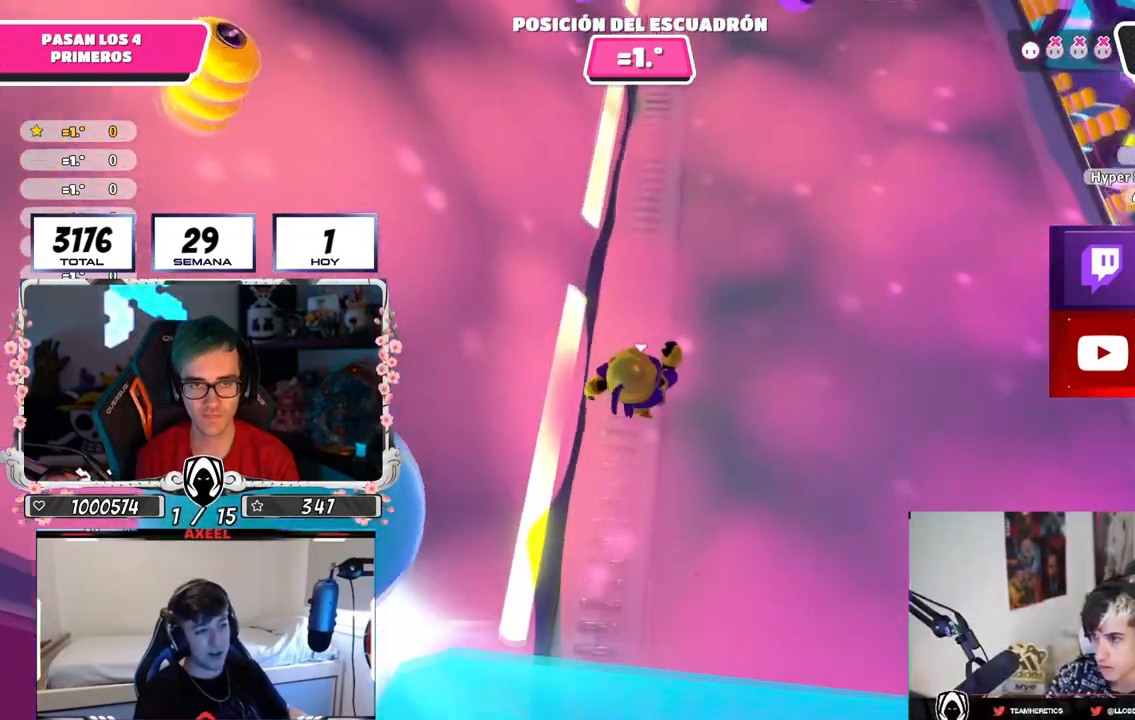
{"buttons": [], "left_stick": "up", "right_stick": "center", "events": [[84, "left_stick", "up"], [100, "right_stick", "center"], [234, "CROSS", "down"], [484, "CROSS", "up"]]}
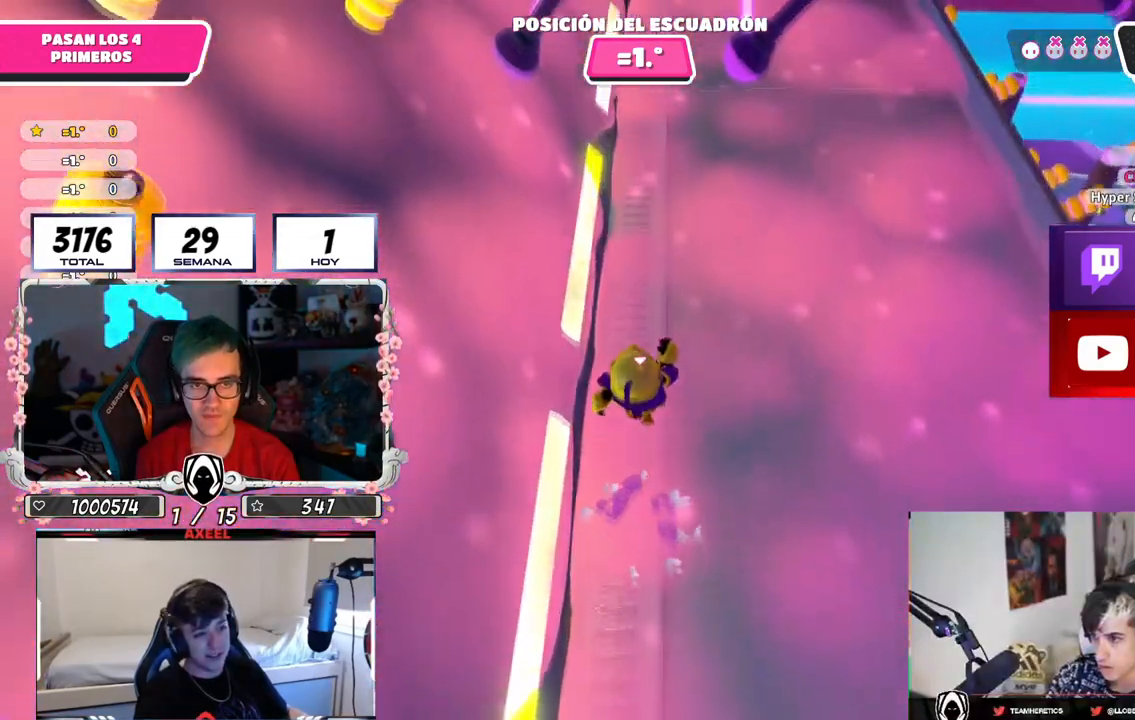
{"buttons": ["CROSS"], "left_stick": "up", "right_stick": "center", "events": [[400, "CROSS", "down"]]}
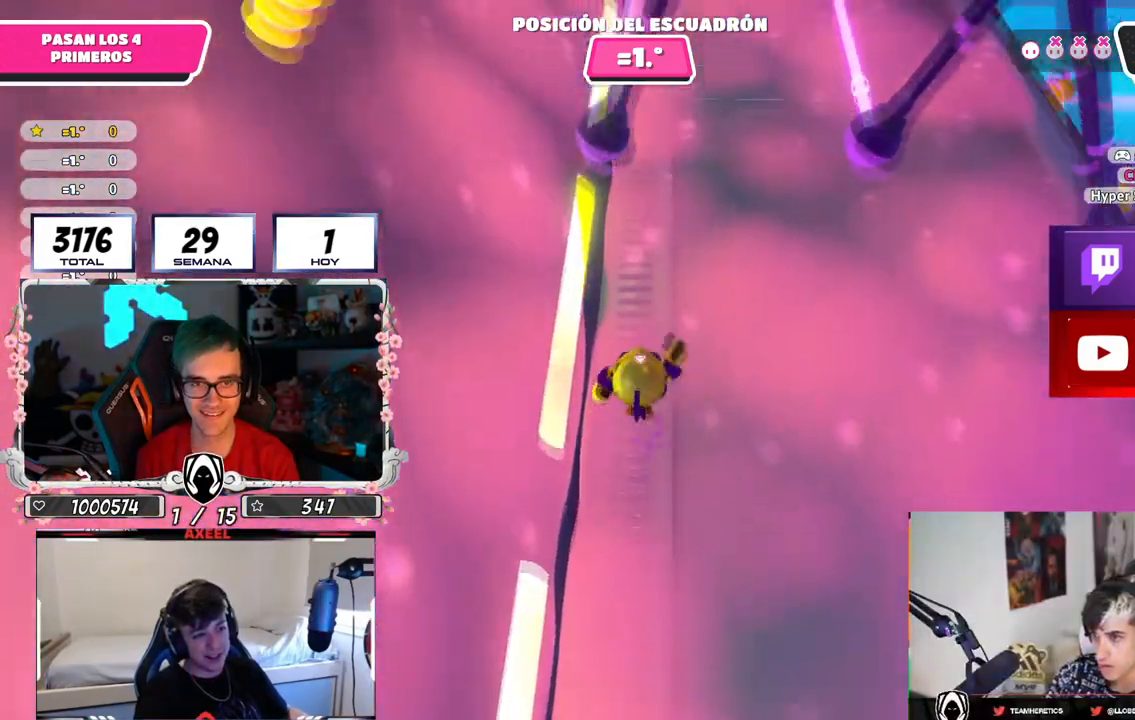
{"buttons": [], "left_stick": "up", "right_stick": "center", "events": [[217, "CROSS", "up"]]}
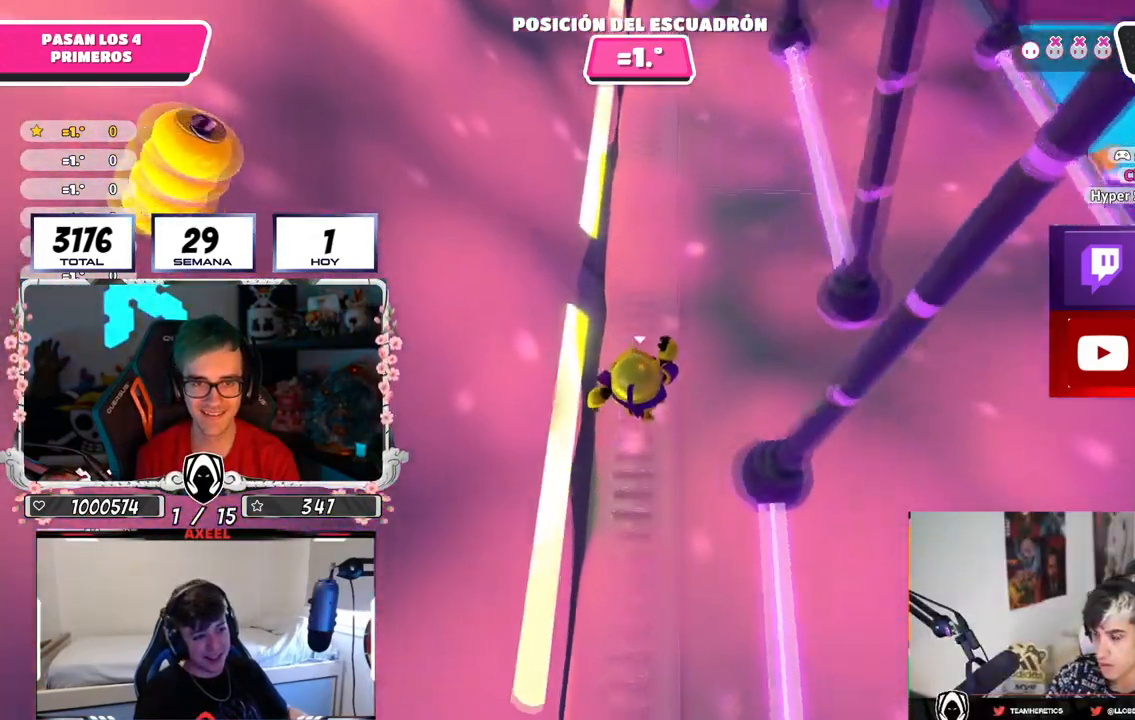
{"buttons": [], "left_stick": "up", "right_stick": "center", "events": [[100, "CROSS", "down"], [383, "CROSS", "up"]]}
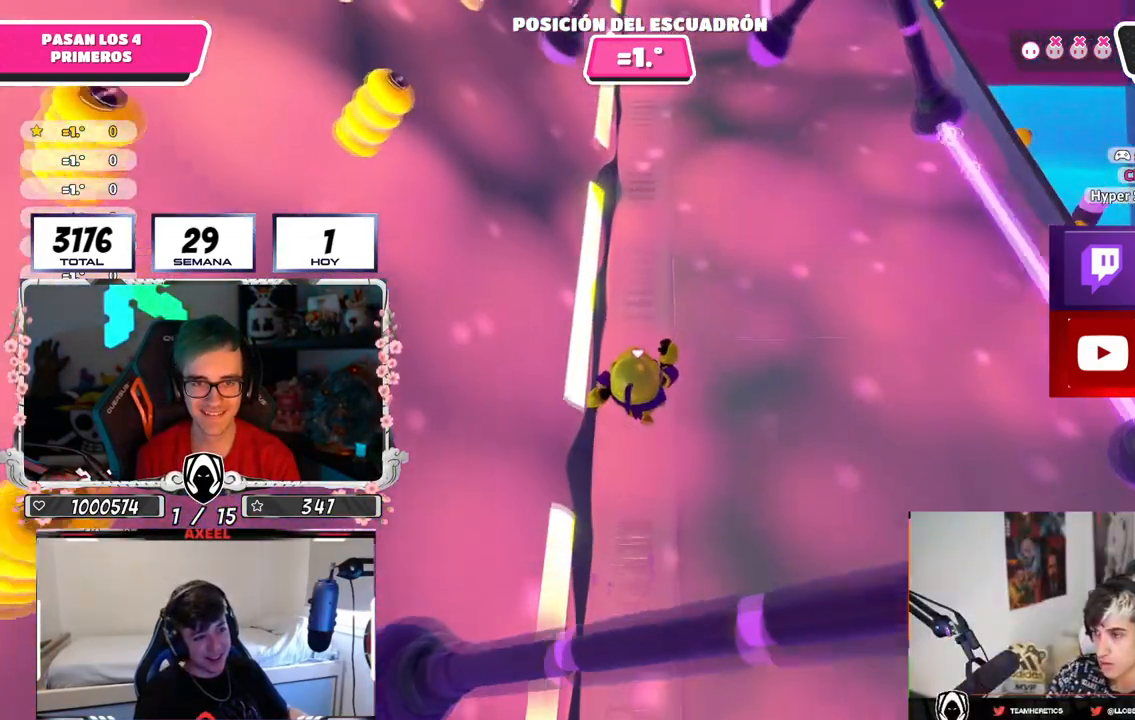
{"buttons": ["CROSS"], "left_stick": "up", "right_stick": "center", "events": [[34, "right_stick", "up"], [134, "right_stick", "center"], [267, "CROSS", "down"]]}
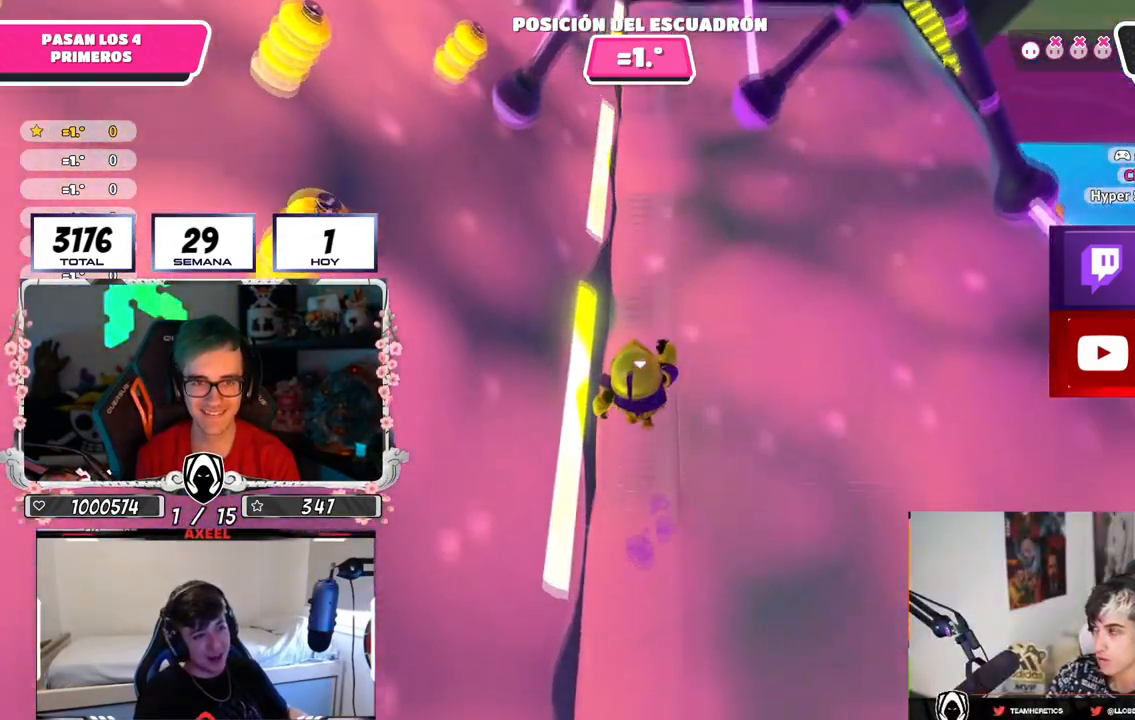
{"buttons": ["CROSS"], "left_stick": "up", "right_stick": "center", "events": [[50, "CROSS", "up"], [434, "CROSS", "down"]]}
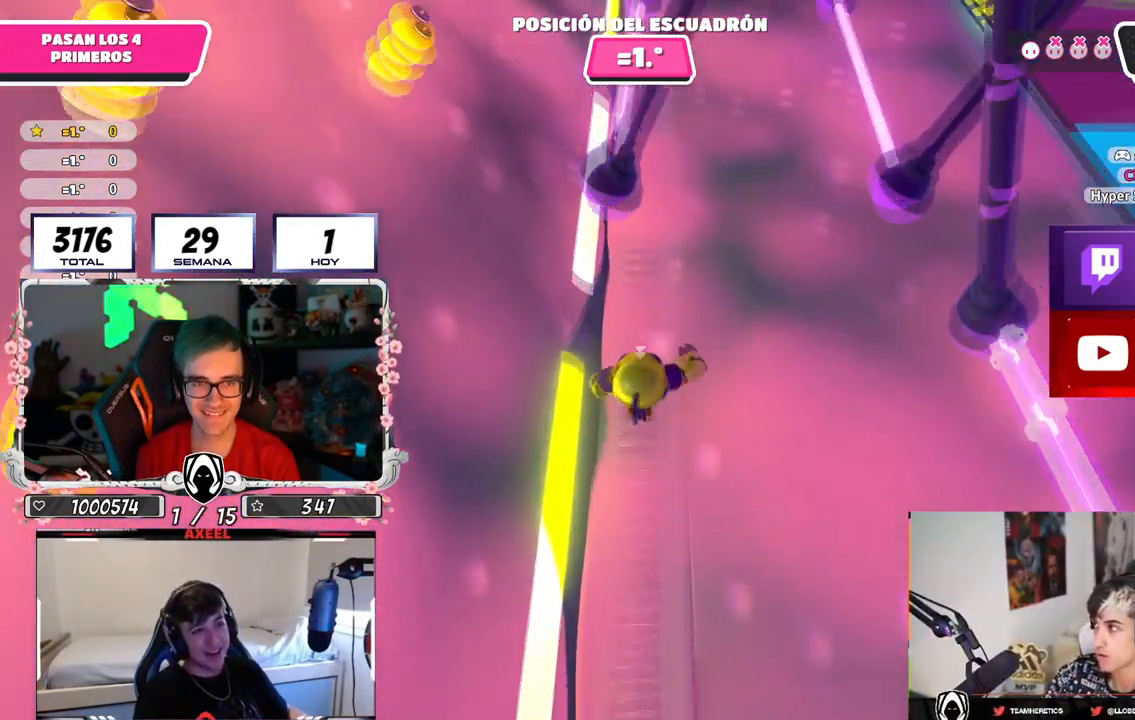
{"buttons": [], "left_stick": "up", "right_stick": "up", "events": [[267, "CROSS", "up"], [401, "right_stick", "up"]]}
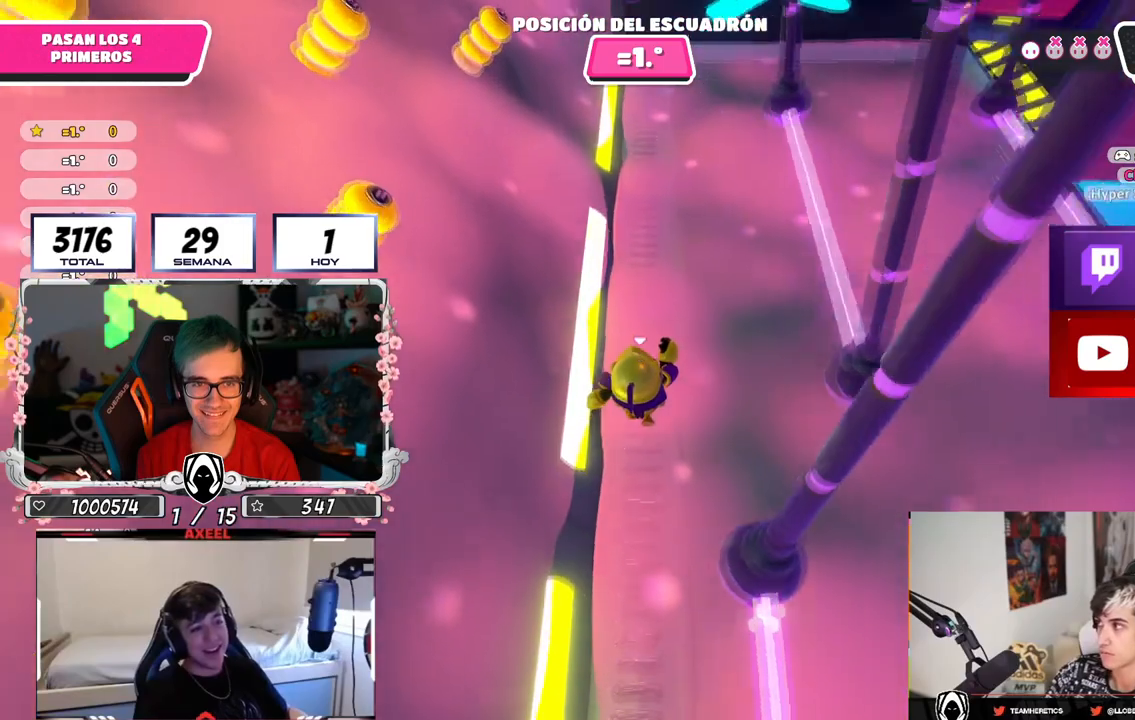
{"buttons": [], "left_stick": "up", "right_stick": "center", "events": [[50, "right_stick", "center"], [150, "CROSS", "down"], [434, "CROSS", "up"]]}
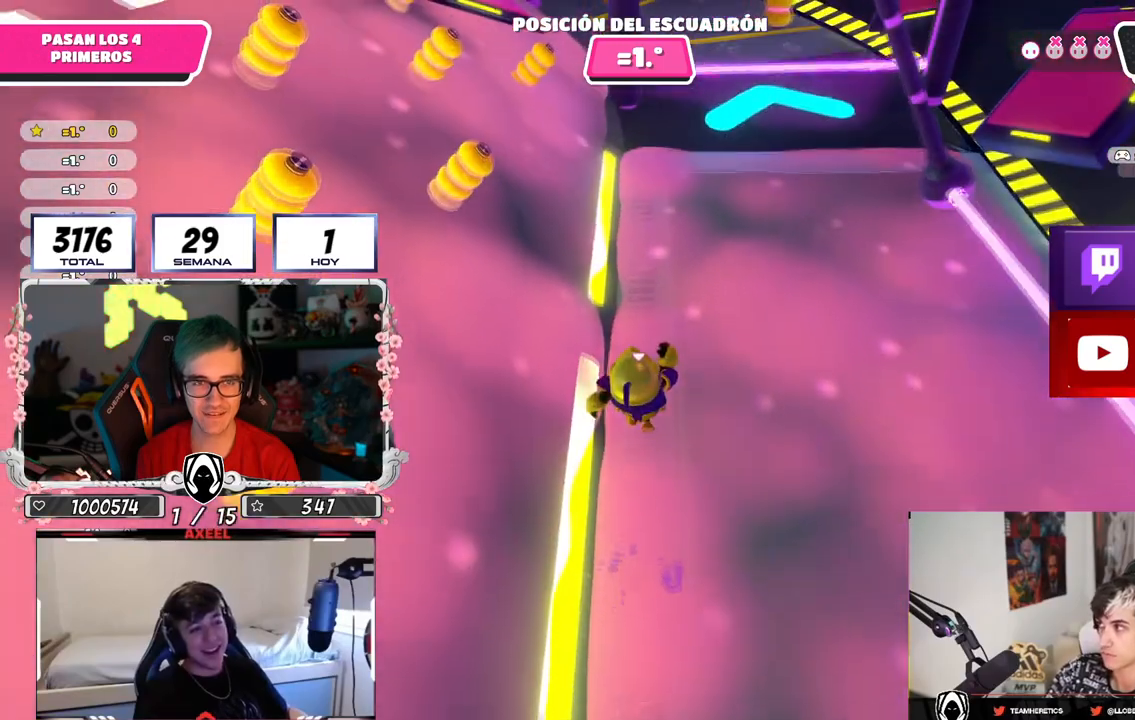
{"buttons": ["CROSS"], "left_stick": "up", "right_stick": "center", "events": [[84, "right_stick", "up"], [184, "right_stick", "center"], [301, "CROSS", "down"]]}
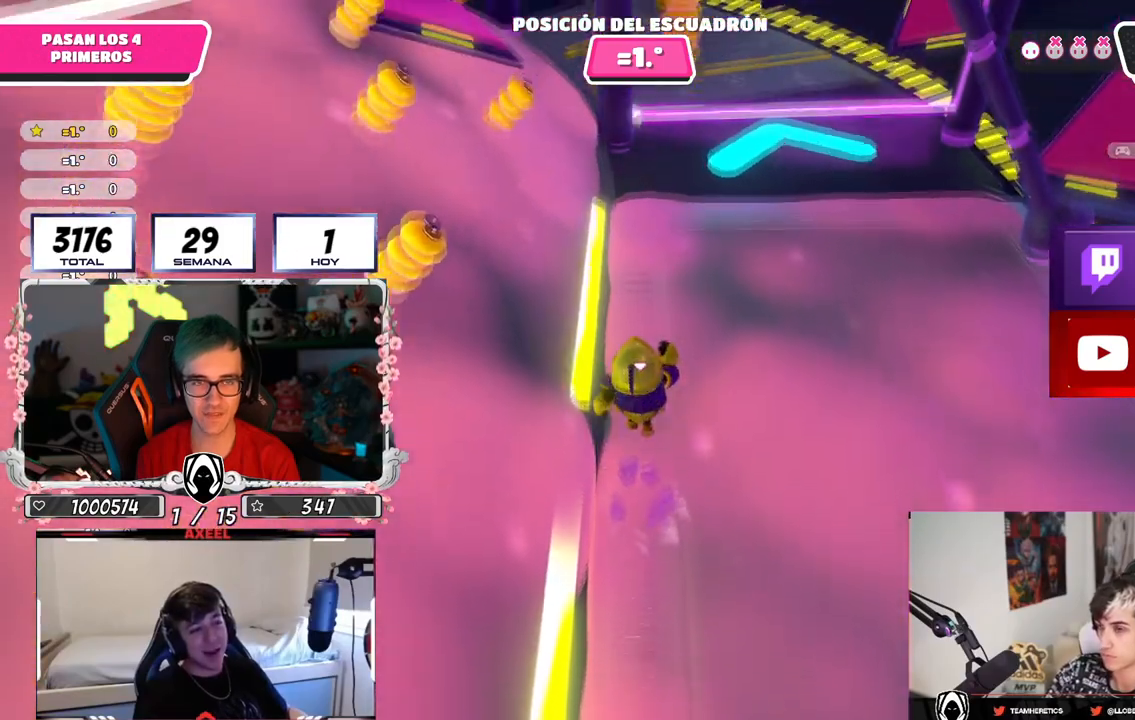
{"buttons": ["CROSS"], "left_stick": "up", "right_stick": "center", "events": [[83, "CROSS", "up"], [233, "right_stick", "down"], [317, "right_stick", "center"], [484, "CROSS", "down"]]}
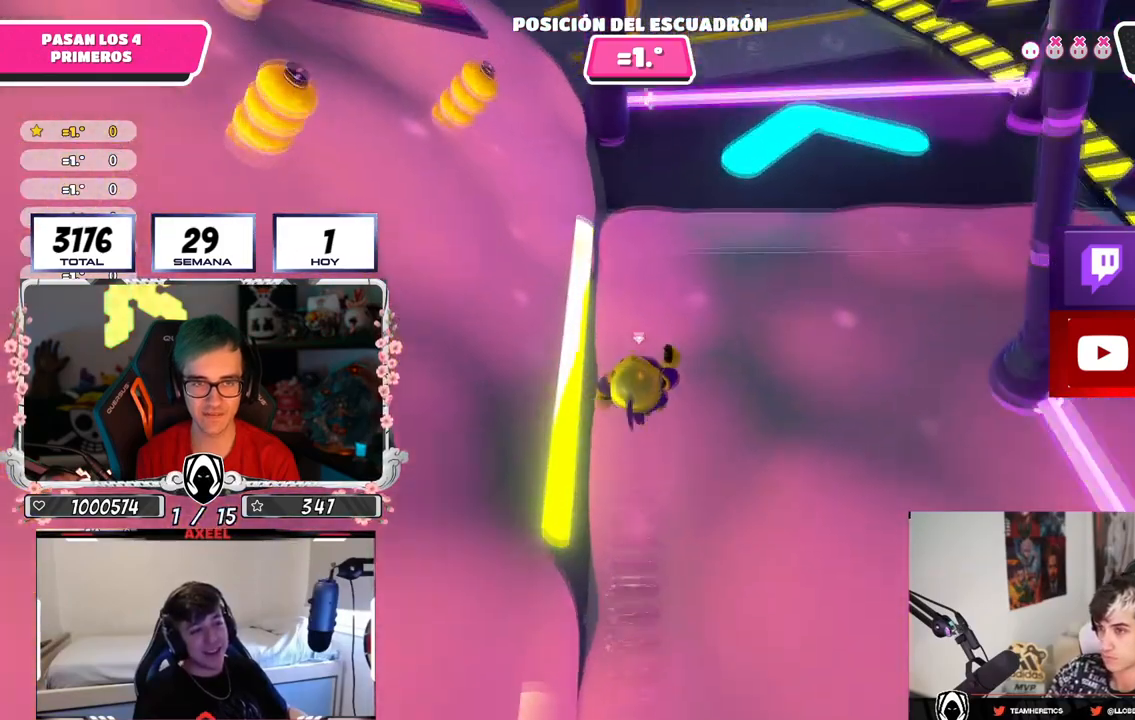
{"buttons": [], "left_stick": "up", "right_stick": "center", "events": [[217, "CROSS", "up"]]}
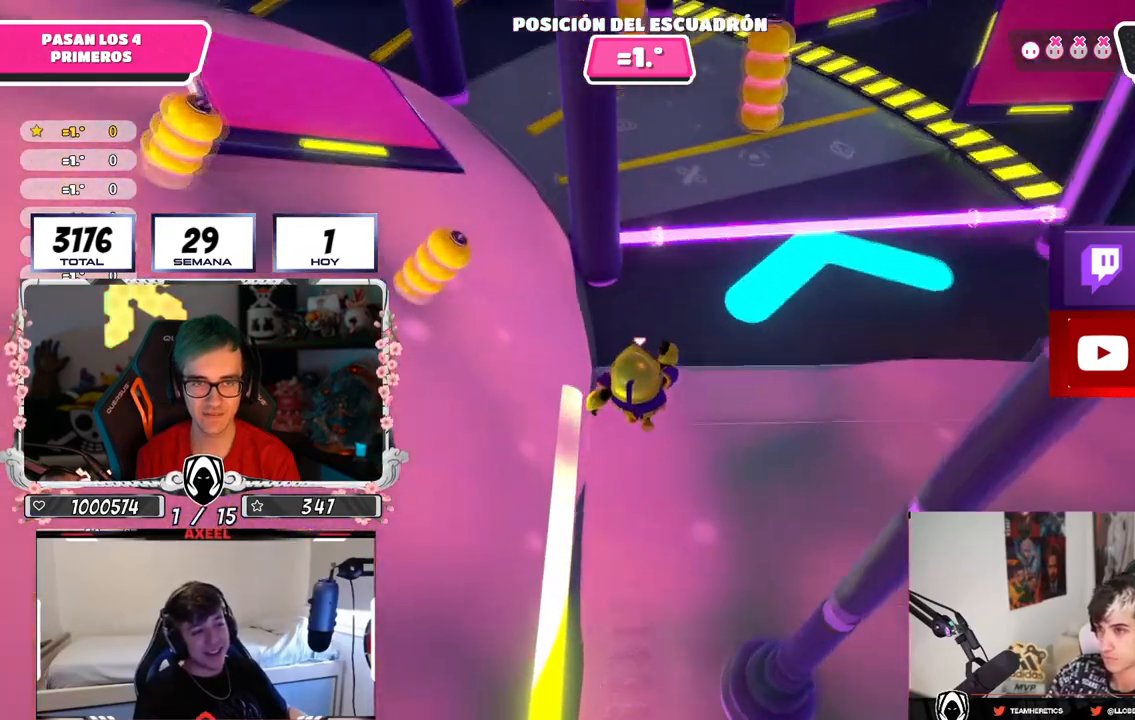
{"buttons": ["CROSS"], "left_stick": "up", "right_stick": "center", "events": [[33, "right_stick", "up"], [150, "right_stick", "center"], [367, "CROSS", "down"]]}
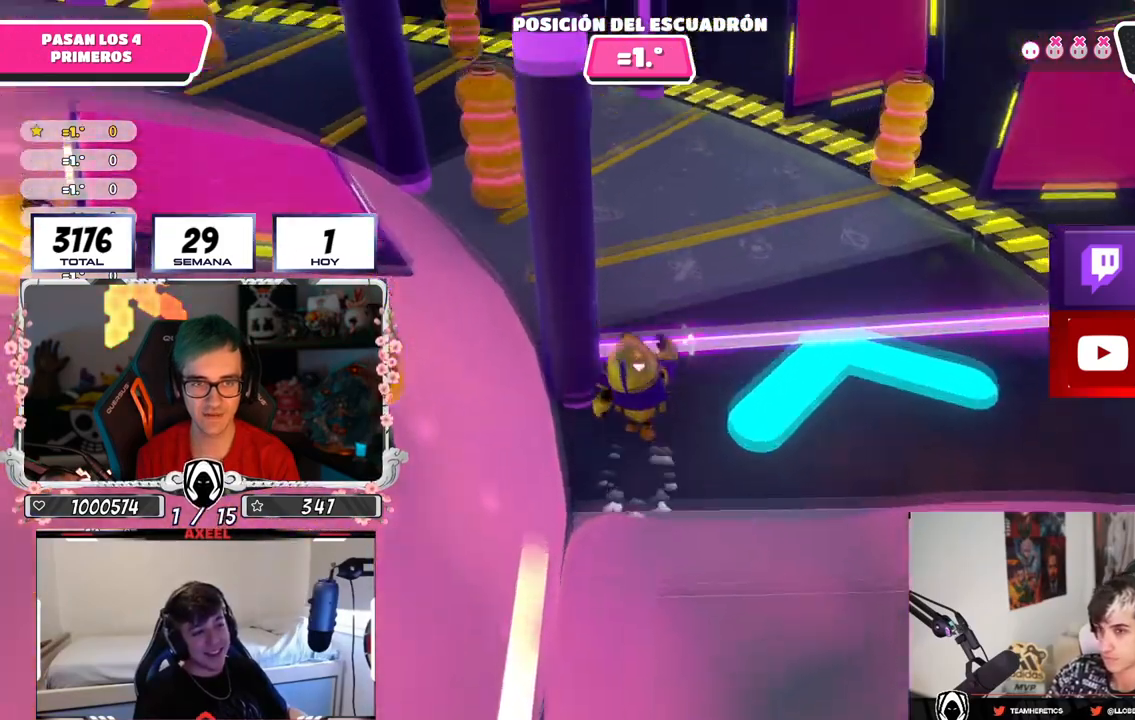
{"buttons": [], "left_stick": "up", "right_stick": "down-left", "events": [[17, "CROSS", "up"], [134, "right_stick", "up-left"], [317, "right_stick", "left"], [417, "right_stick", "down-left"]]}
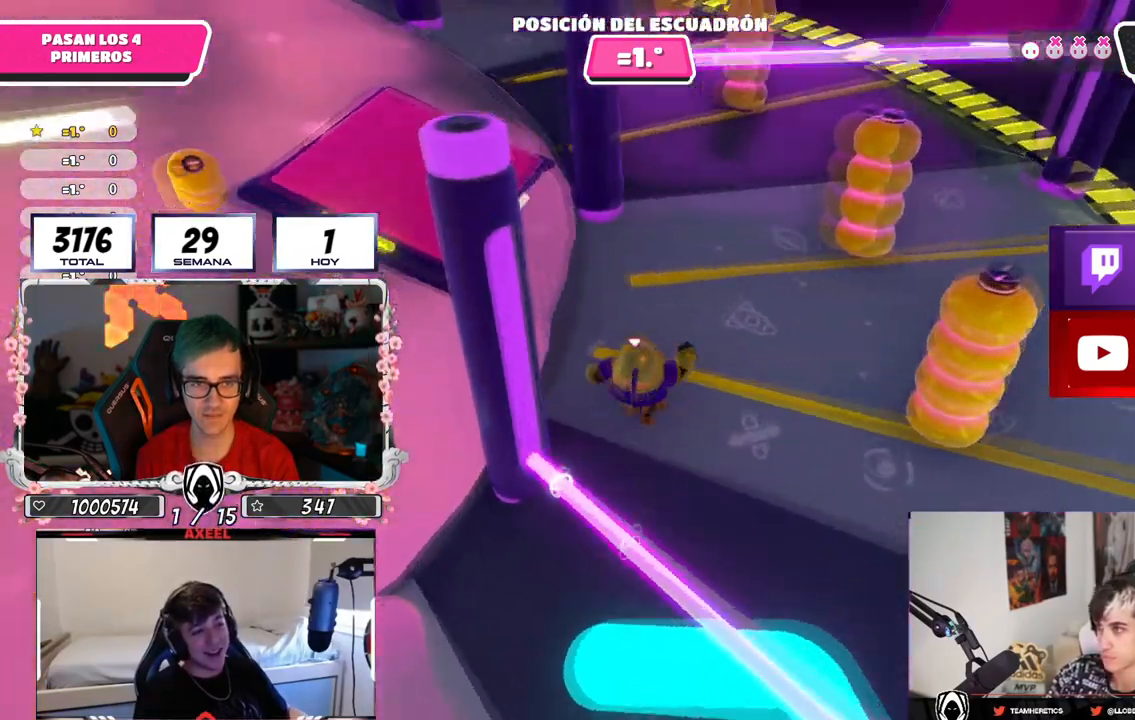
{"buttons": ["CROSS"], "left_stick": "up-left", "right_stick": "center", "events": [[300, "left_stick", "up-left"], [300, "right_stick", "center"], [367, "CROSS", "down"]]}
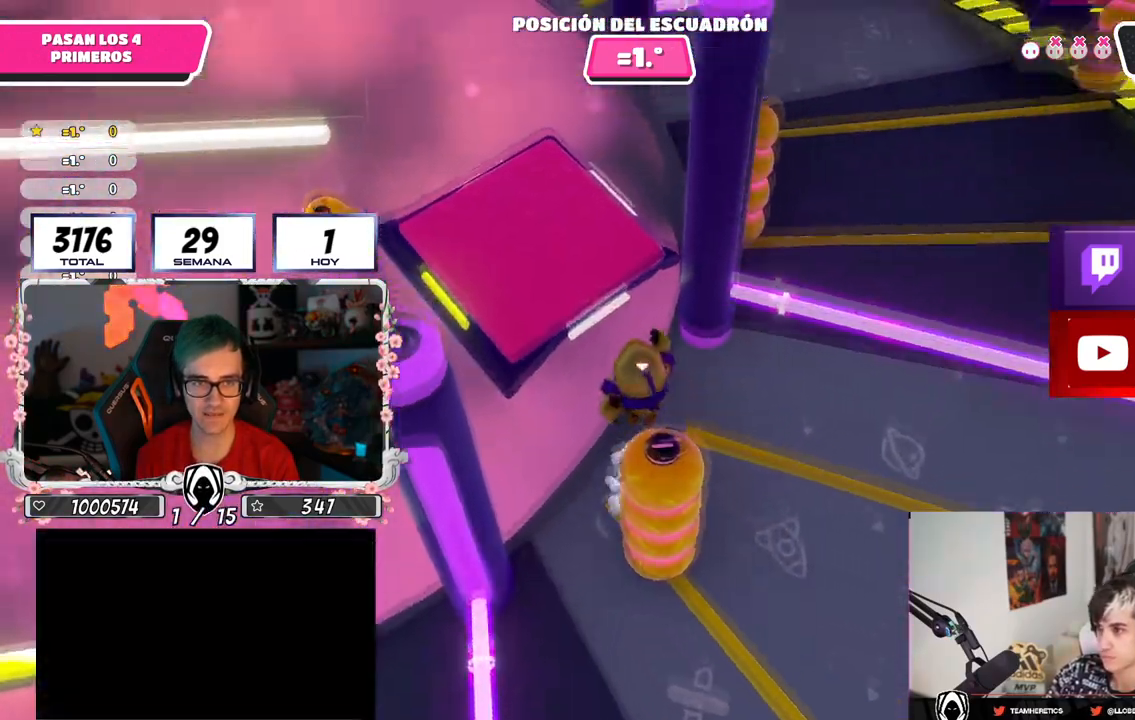
{"buttons": [], "left_stick": "up-right", "right_stick": "right", "events": [[34, "CROSS", "up"], [84, "SQUARE", "down"], [200, "SQUARE", "up"], [401, "left_stick", "center"], [401, "right_stick", "right"], [501, "left_stick", "up-right"]]}
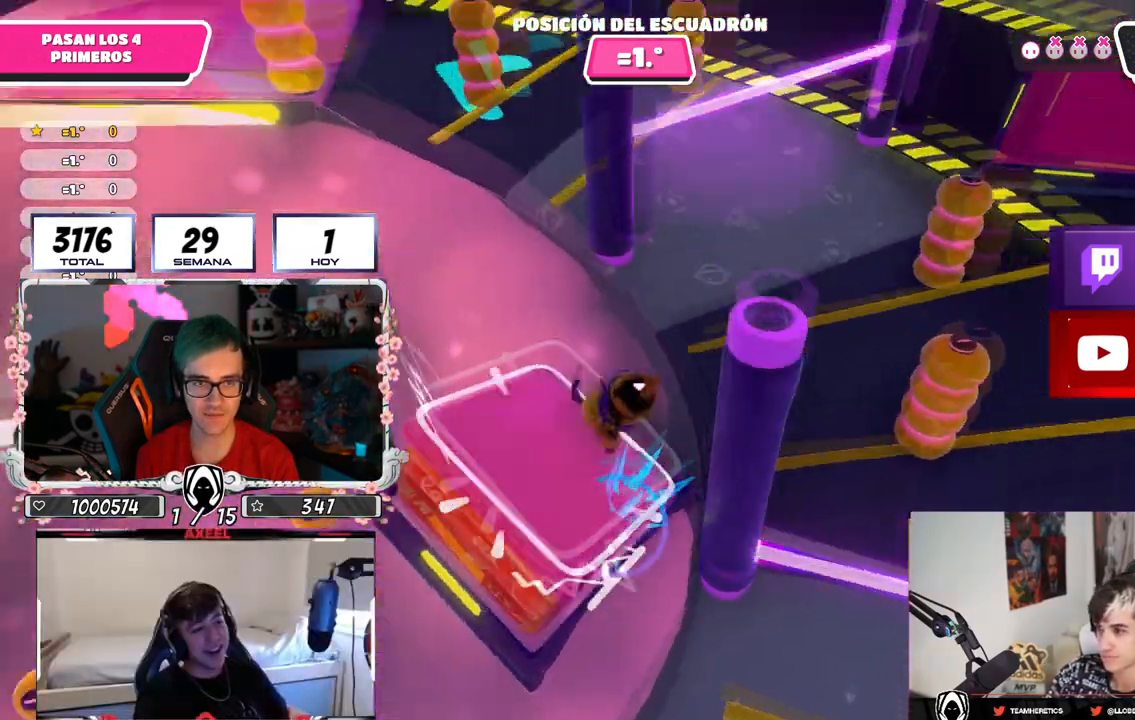
{"buttons": [], "left_stick": "up-right", "right_stick": "left", "events": [[183, "right_stick", "down-left"], [400, "right_stick", "left"]]}
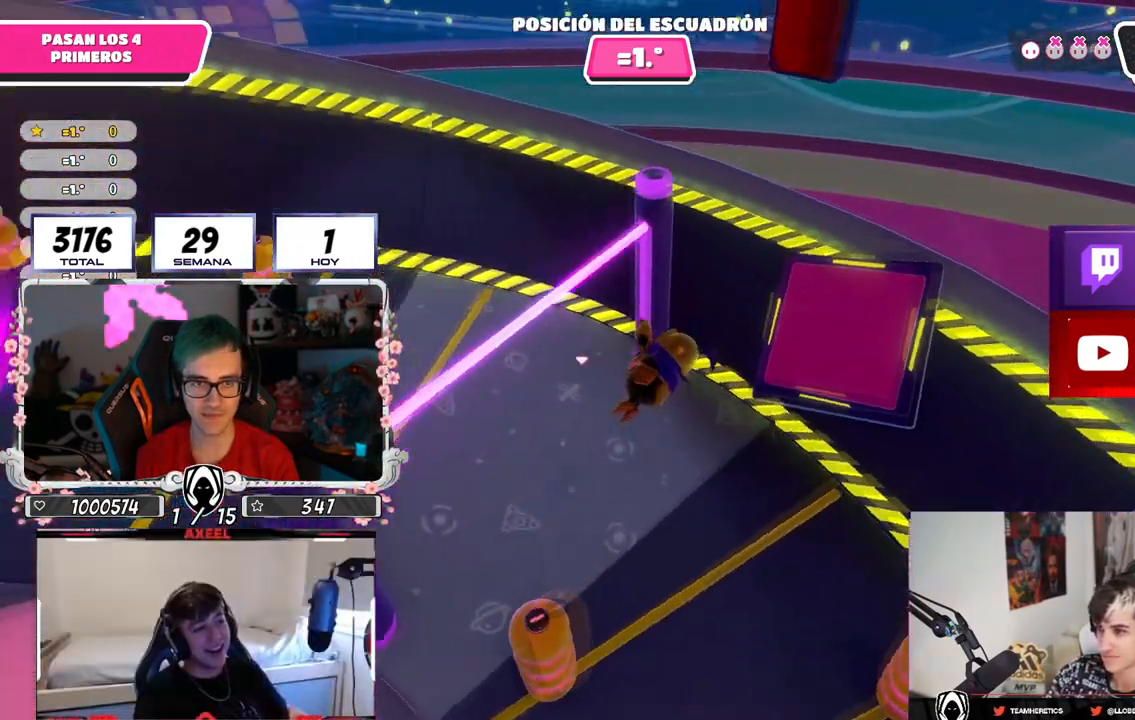
{"buttons": [], "left_stick": "up-left", "right_stick": "up-left", "events": [[251, "left_stick", "down-left"], [351, "right_stick", "up-left"], [367, "left_stick", "up-left"]]}
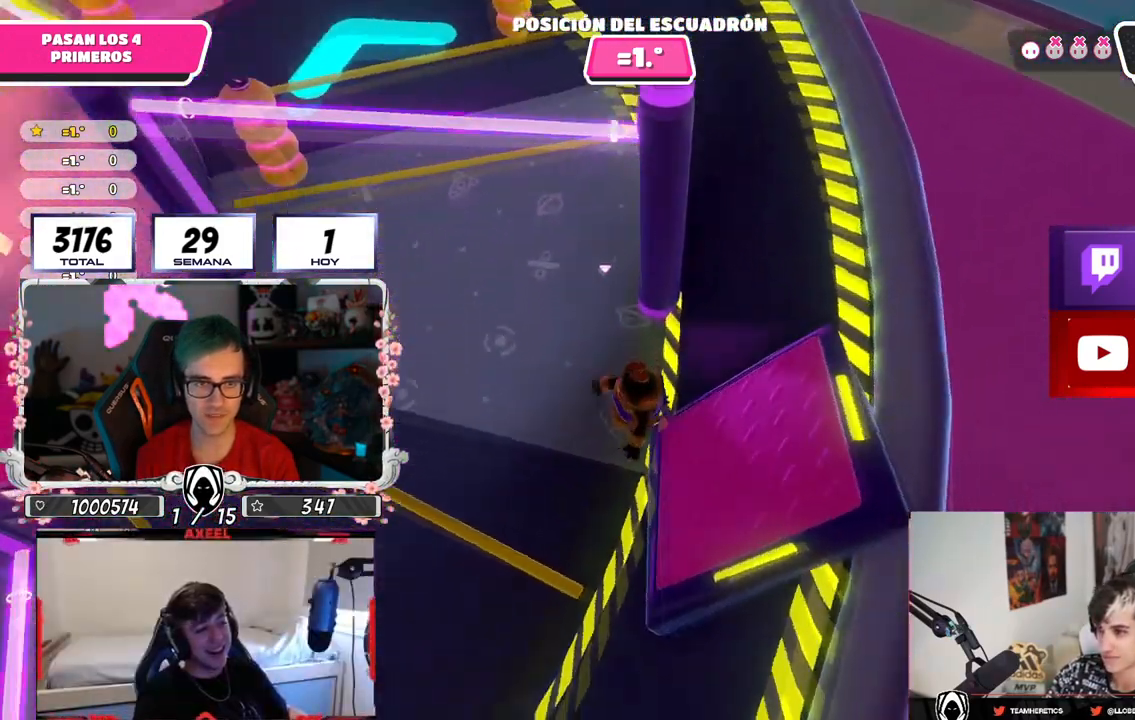
{"buttons": [], "left_stick": "up-right", "right_stick": "center", "events": [[233, "right_stick", "center"], [250, "left_stick", "up-right"], [367, "left_stick", "right"], [467, "left_stick", "up-right"]]}
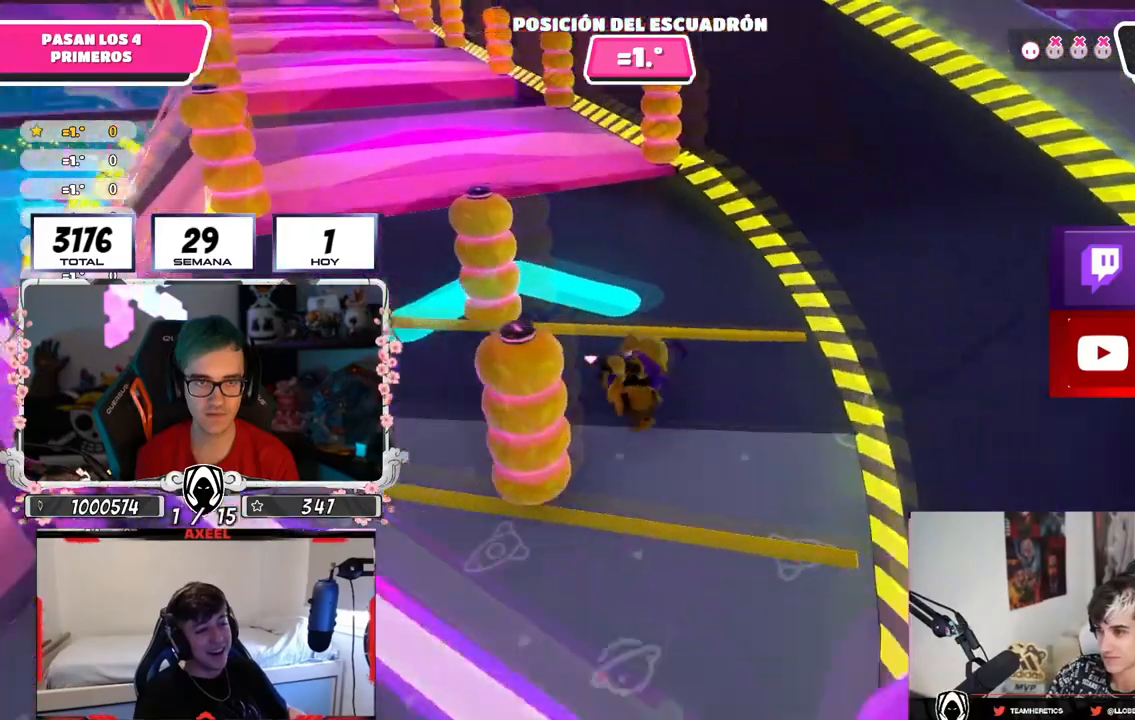
{"buttons": [], "left_stick": "up-left", "right_stick": "center", "events": [[100, "left_stick", "up"], [134, "right_stick", "up-left"], [234, "left_stick", "up-left"], [467, "right_stick", "center"]]}
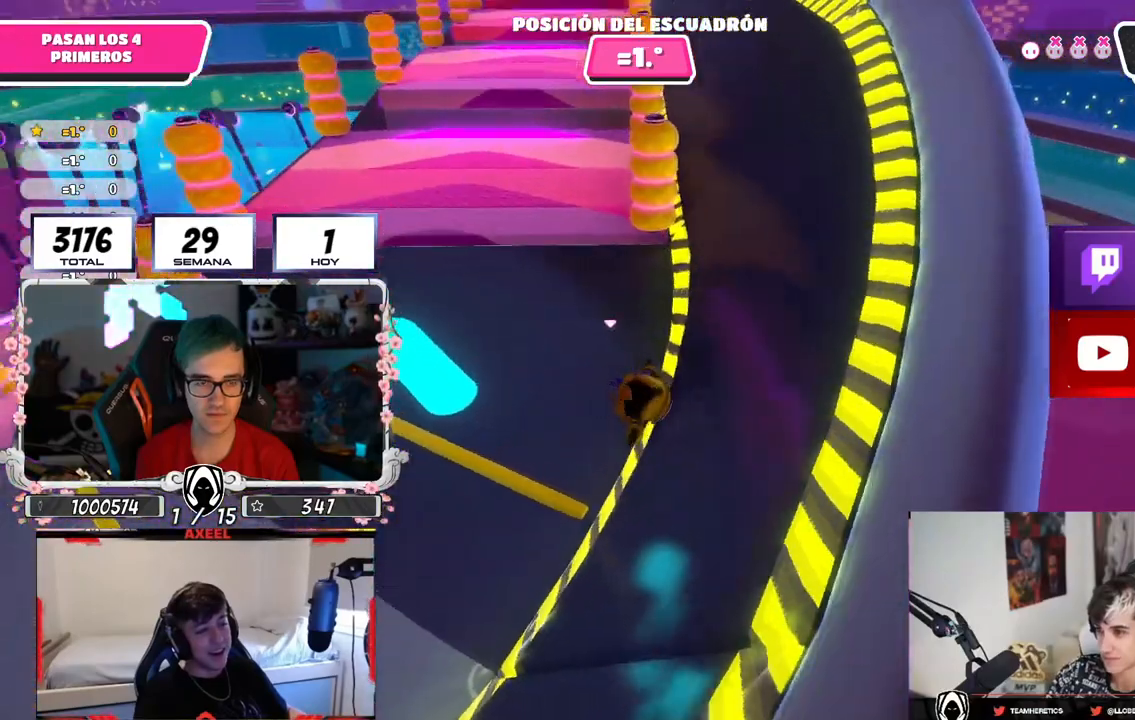
{"buttons": [], "left_stick": "up", "right_stick": "center", "events": [[50, "left_stick", "up"], [100, "right_stick", "up"], [233, "right_stick", "center"]]}
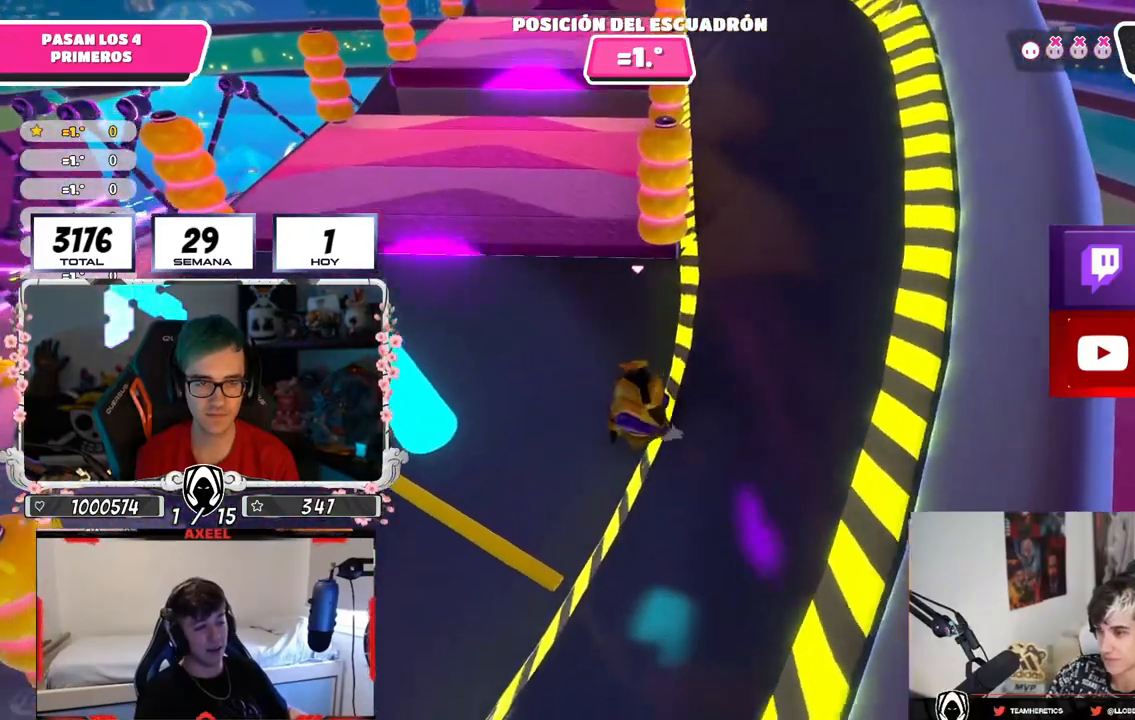
{"buttons": [], "left_stick": "up", "right_stick": "up", "events": [[117, "right_stick", "up"]]}
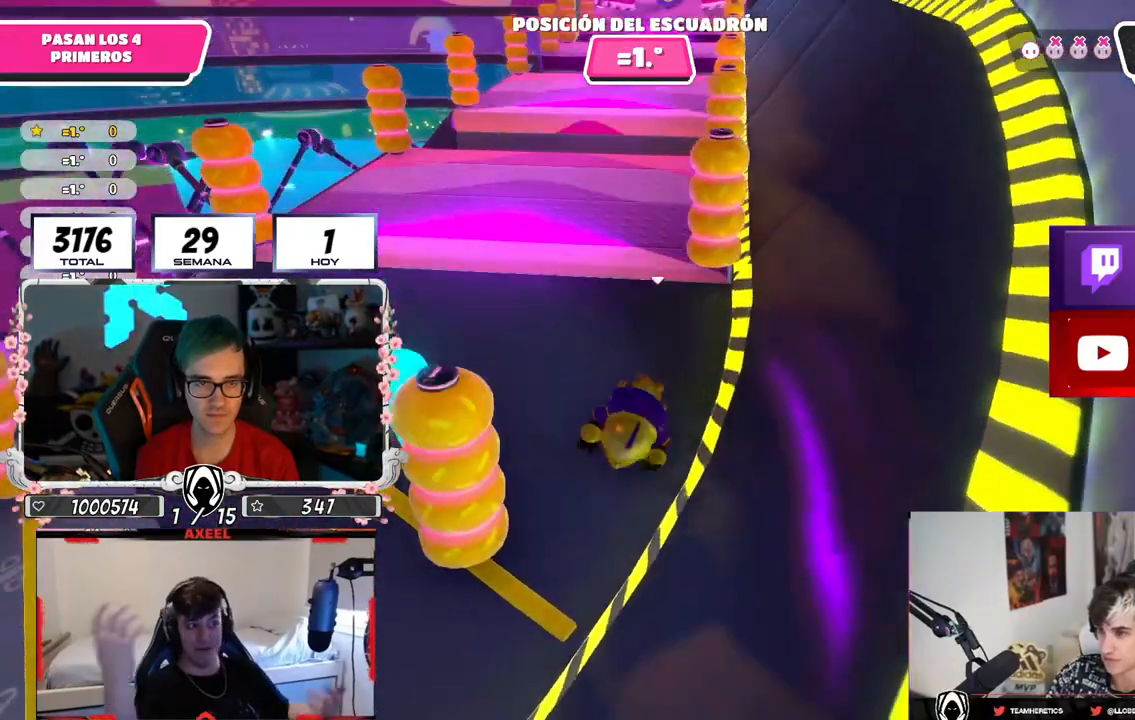
{"buttons": [], "left_stick": "up", "right_stick": "center", "events": [[33, "right_stick", "center"], [350, "right_stick", "down"], [467, "right_stick", "center"]]}
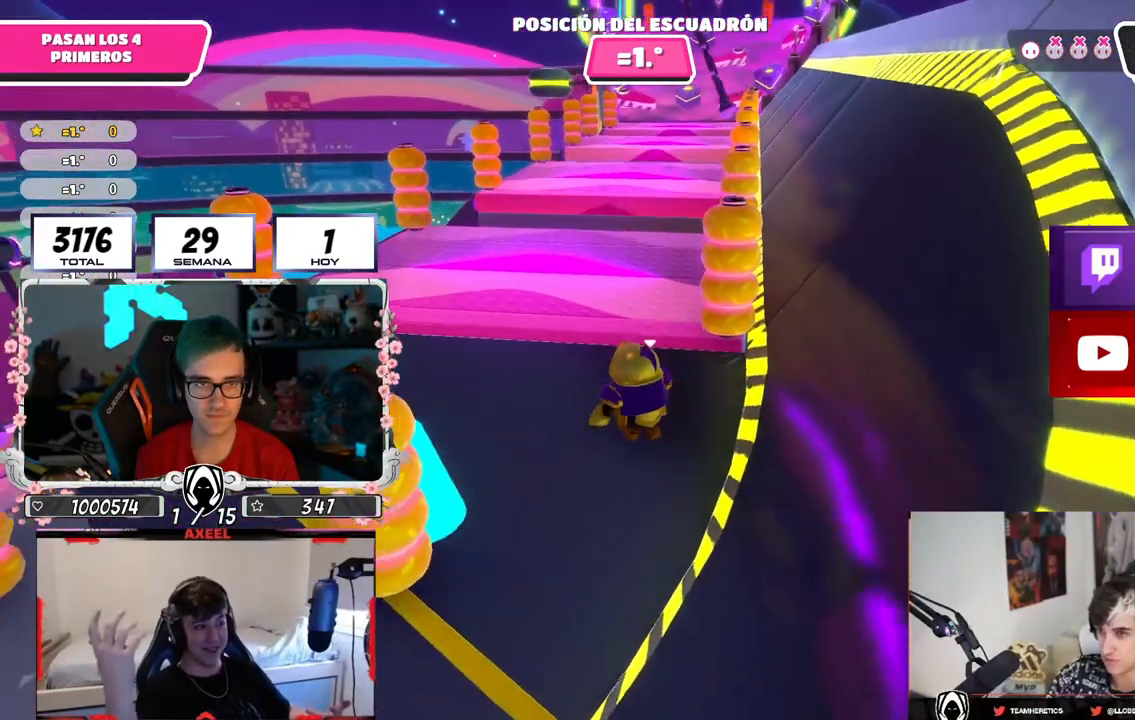
{"buttons": [], "left_stick": "up", "right_stick": "center", "events": [[134, "CROSS", "down"], [284, "CROSS", "up"]]}
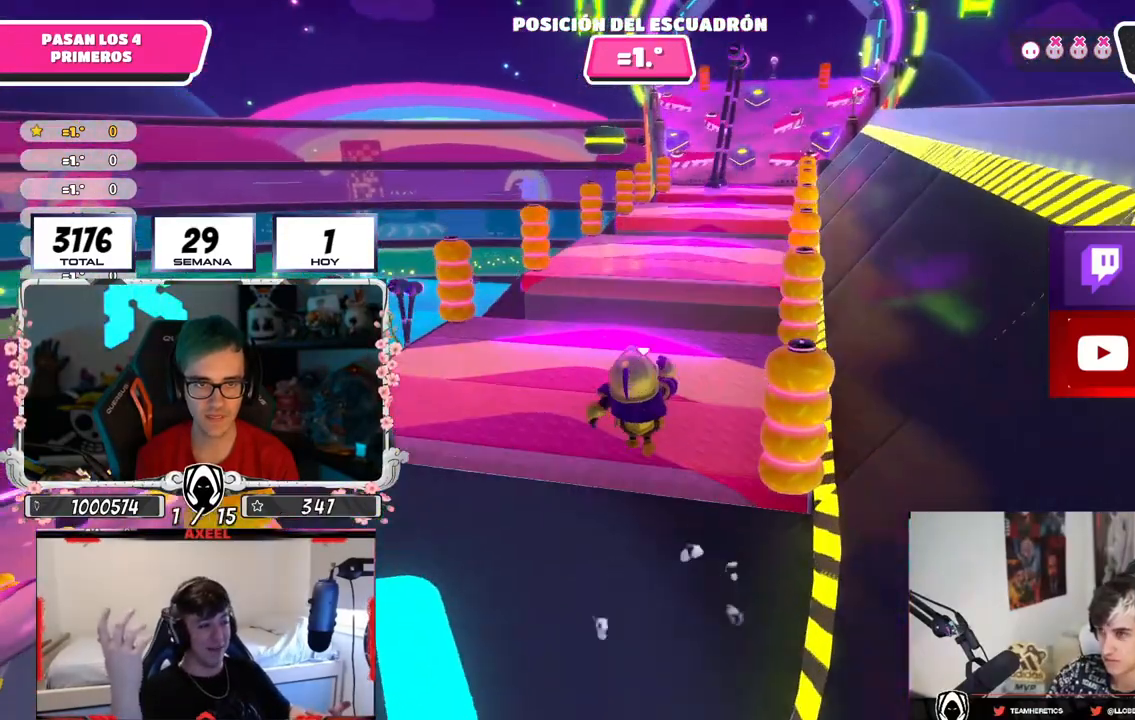
{"buttons": [], "left_stick": "up", "right_stick": "down", "events": [[50, "right_stick", "down-right"], [267, "right_stick", "down"]]}
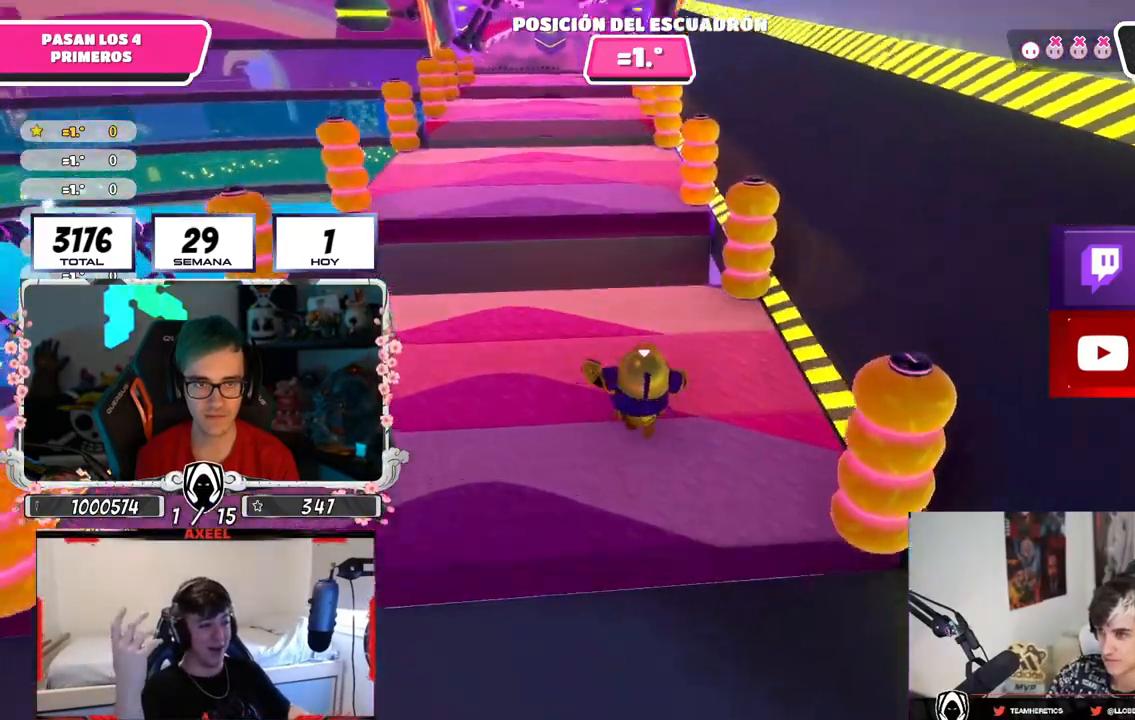
{"buttons": ["CROSS"], "left_stick": "up", "right_stick": "center", "events": [[50, "right_stick", "center"], [400, "CROSS", "down"]]}
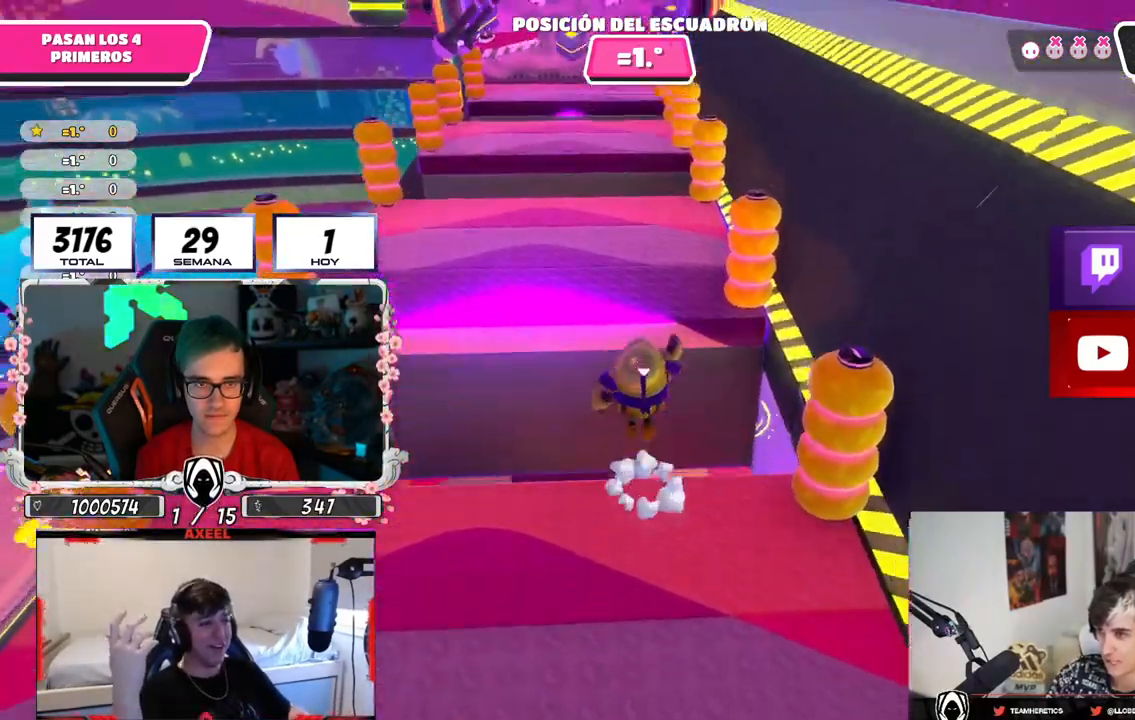
{"buttons": [], "left_stick": "up", "right_stick": "down", "events": [[250, "CROSS", "up"], [501, "right_stick", "down"]]}
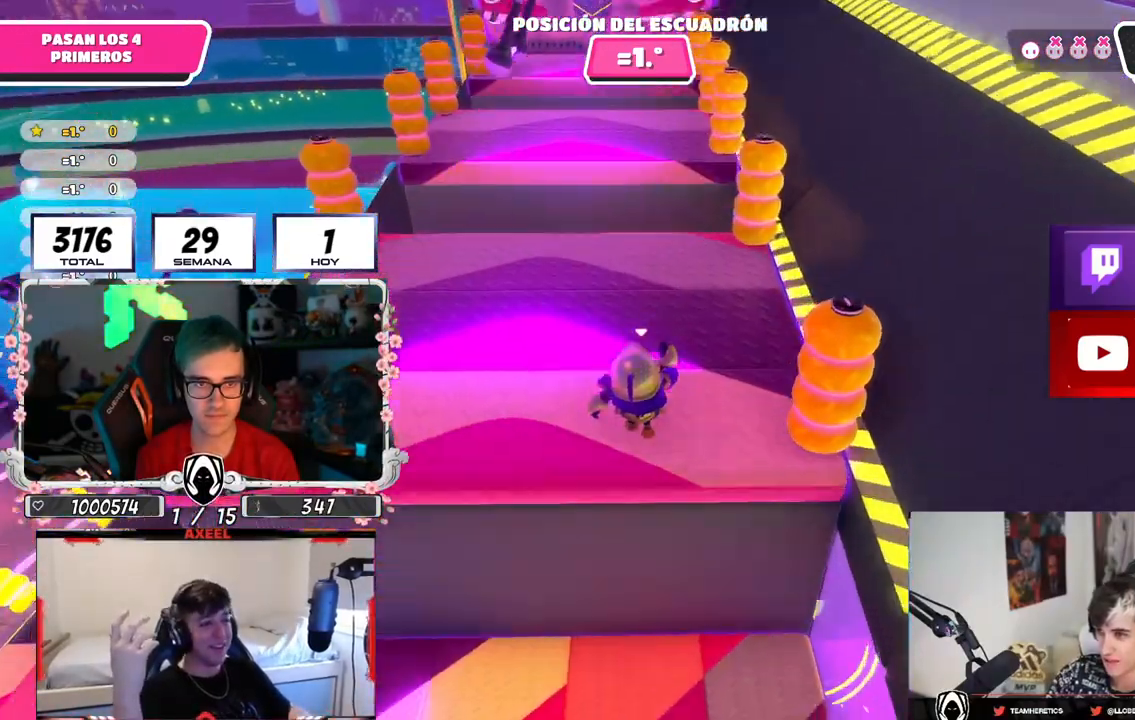
{"buttons": [], "left_stick": "up", "right_stick": "center", "events": [[100, "right_stick", "center"]]}